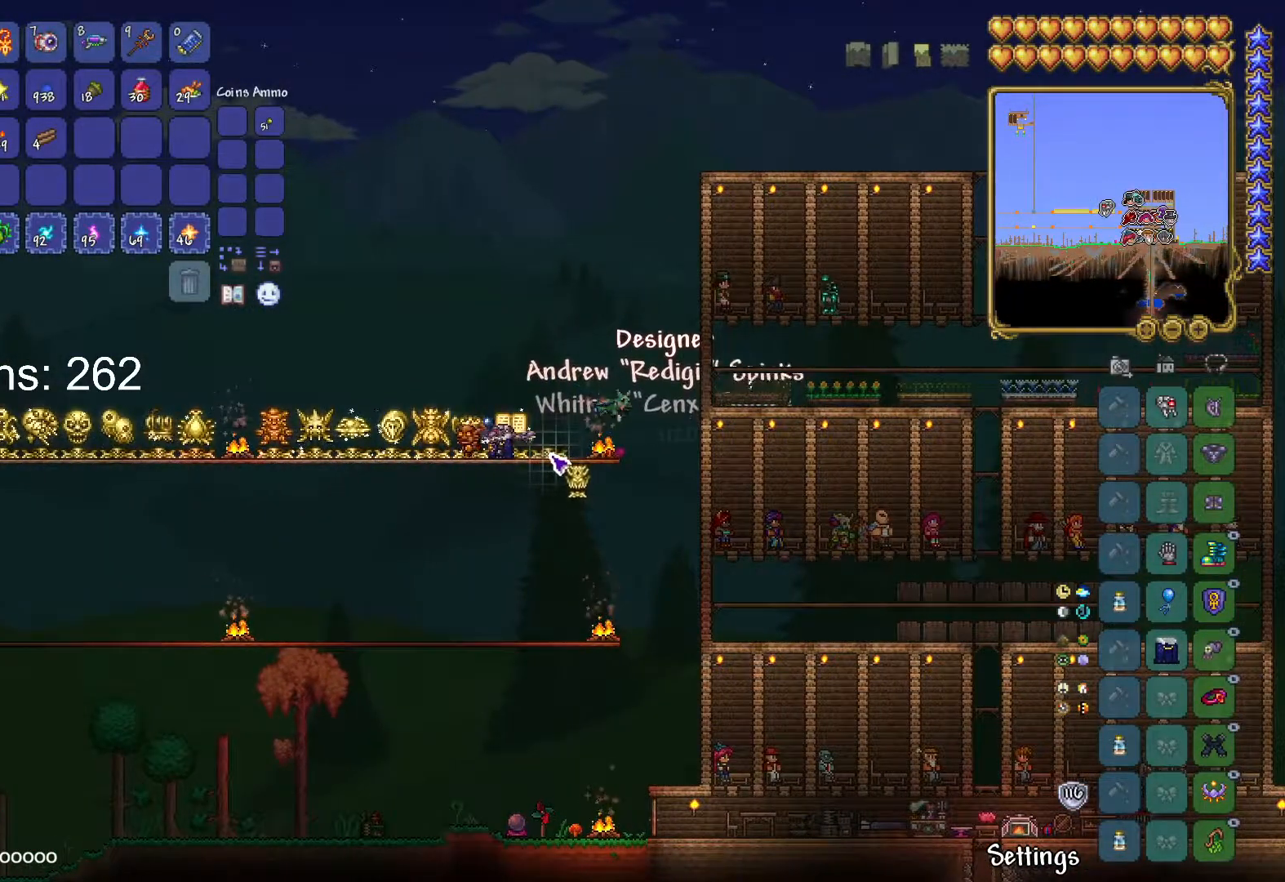
Gameplay with keyboard and mouse; each line is a JSON object with the keys and mouse buttons held at the frame after it. "events" lists presses ("down") and releases ("up") of "1", "2", "3", "4", "5", "a", "alt", "c", "caps_lock", "ctrl", "d", "e", "f", "g", "q", "r", "s", "shift", "space", "t", "tab", "v", "w", "x", "z", "mouse_left", "mouse_wheel" and "mouse_right" between this image and that frame as [ms after this image, input, new state], when the widget could be followed in between. "mouse_left", "mouse_wheel", "mouse_right" = the "left", "wheel", "right" buttons of the "mouse" list. No other keys are recorded. "wheel" means that the mouse wheel is clicked or scrolled. "mouse_move" is the direction in which the mouse moves at that frame (one of eight, or "still"), when it could be read.
{"keys": [], "mouse": [], "mouse_move": "still", "events": []}
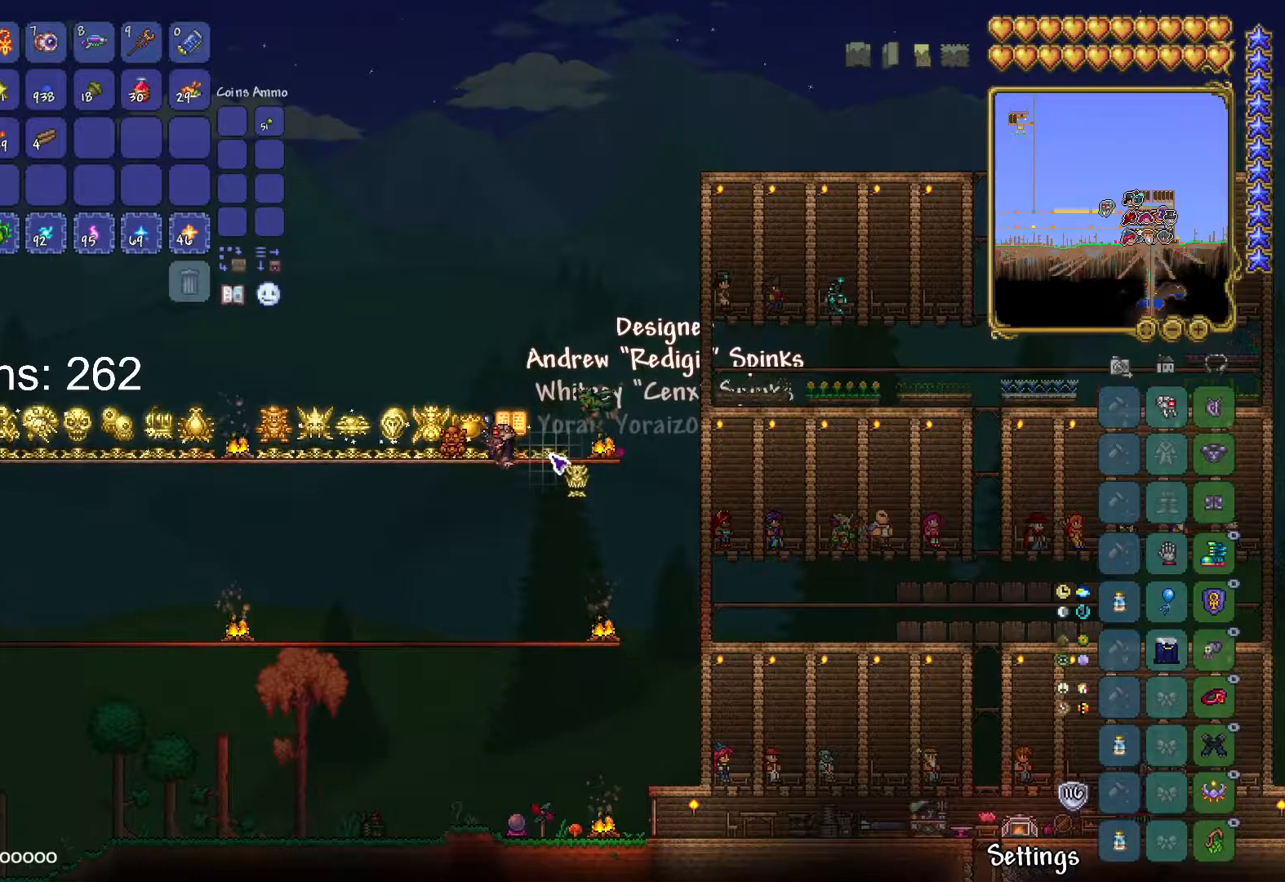
{"keys": [], "mouse": [], "mouse_move": "still", "events": []}
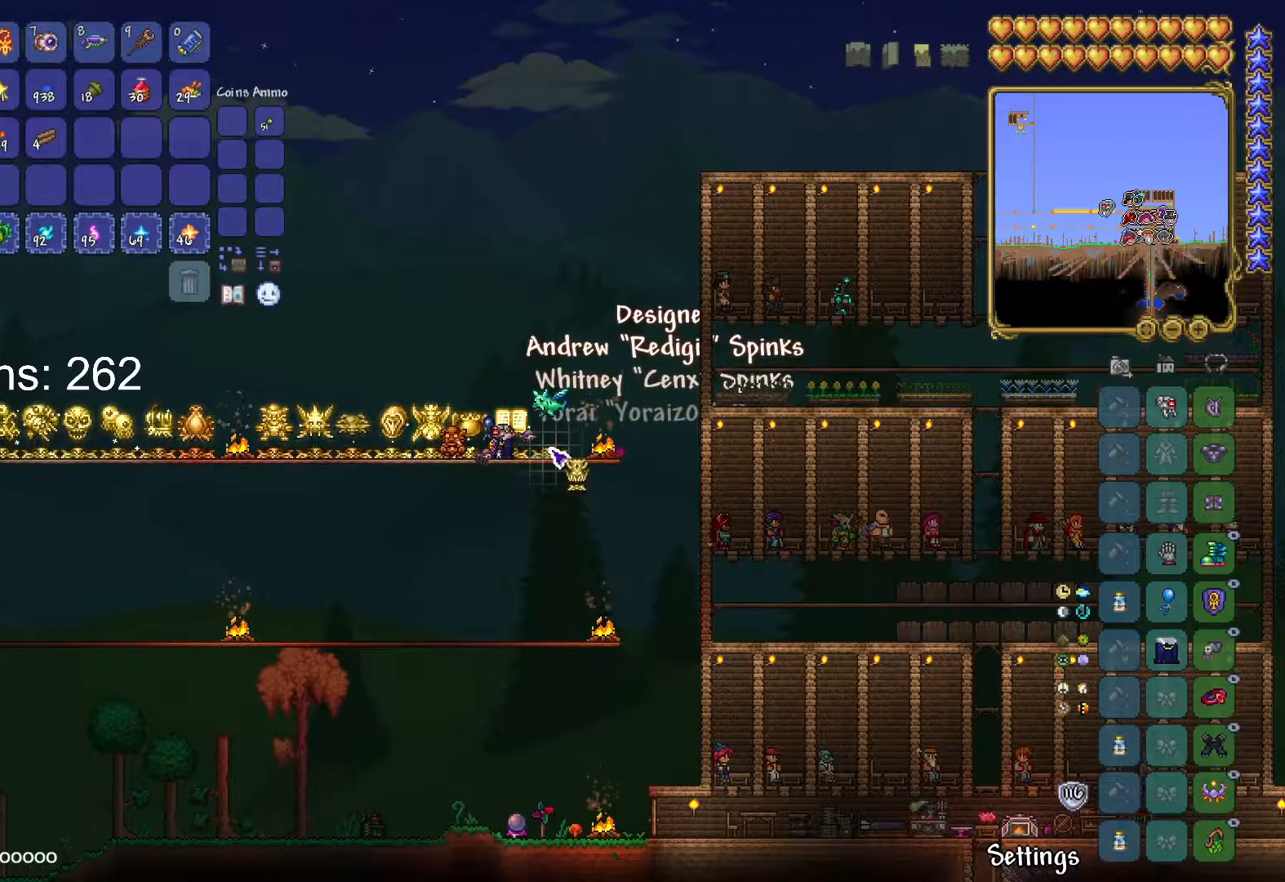
{"keys": [], "mouse": [], "mouse_move": "still", "events": []}
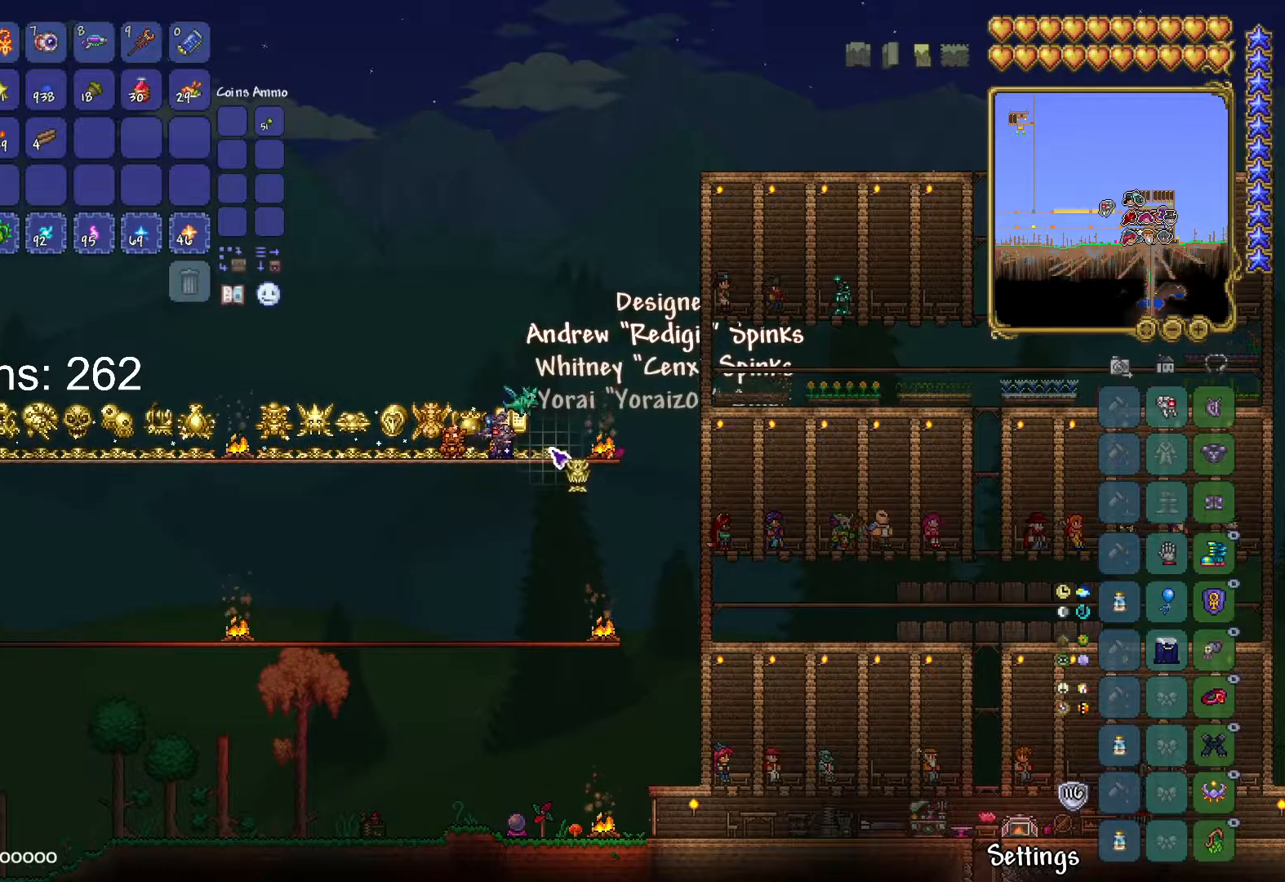
{"keys": [], "mouse": [], "mouse_move": "still", "events": []}
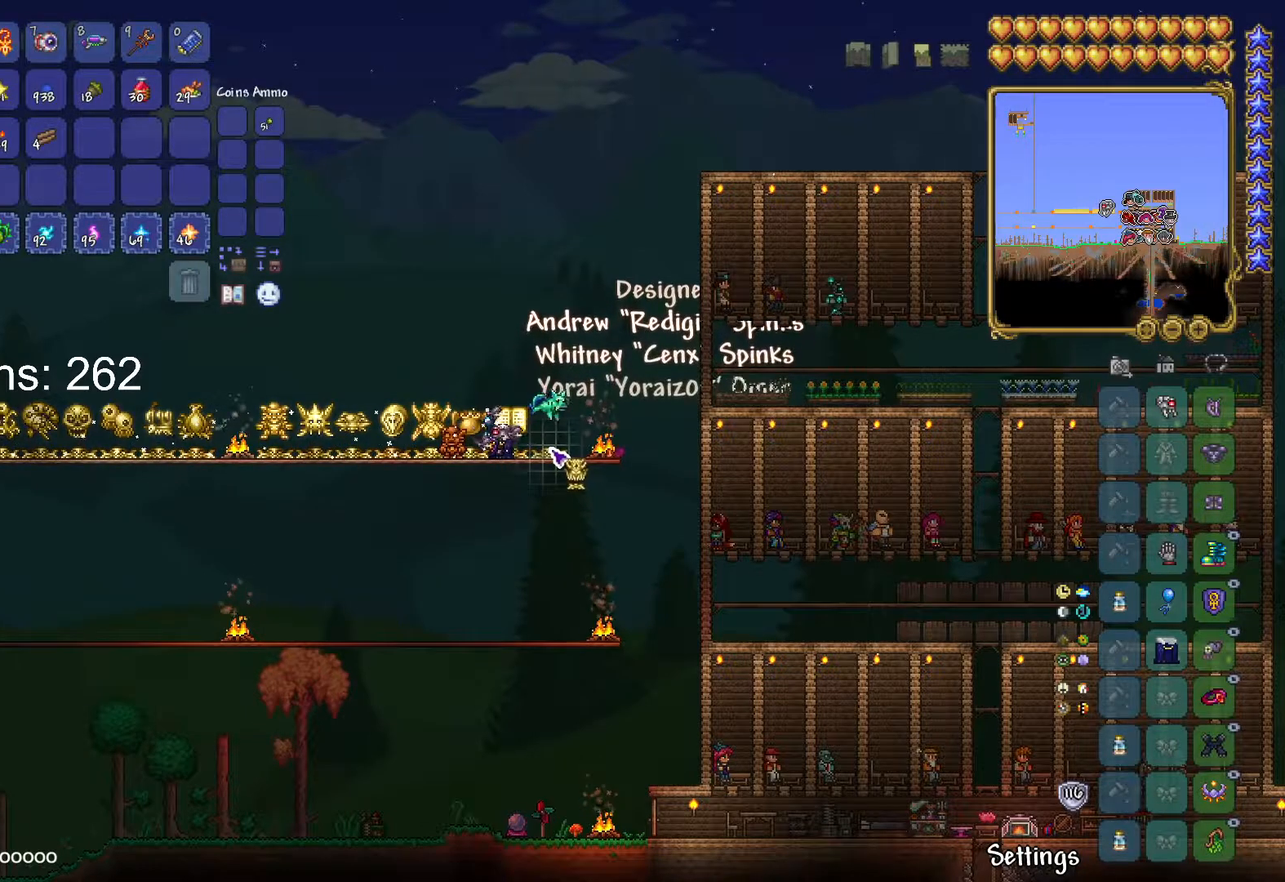
{"keys": [], "mouse": [], "mouse_move": "still", "events": [[250, "mouse_left", "down"], [400, "mouse_left", "up"]]}
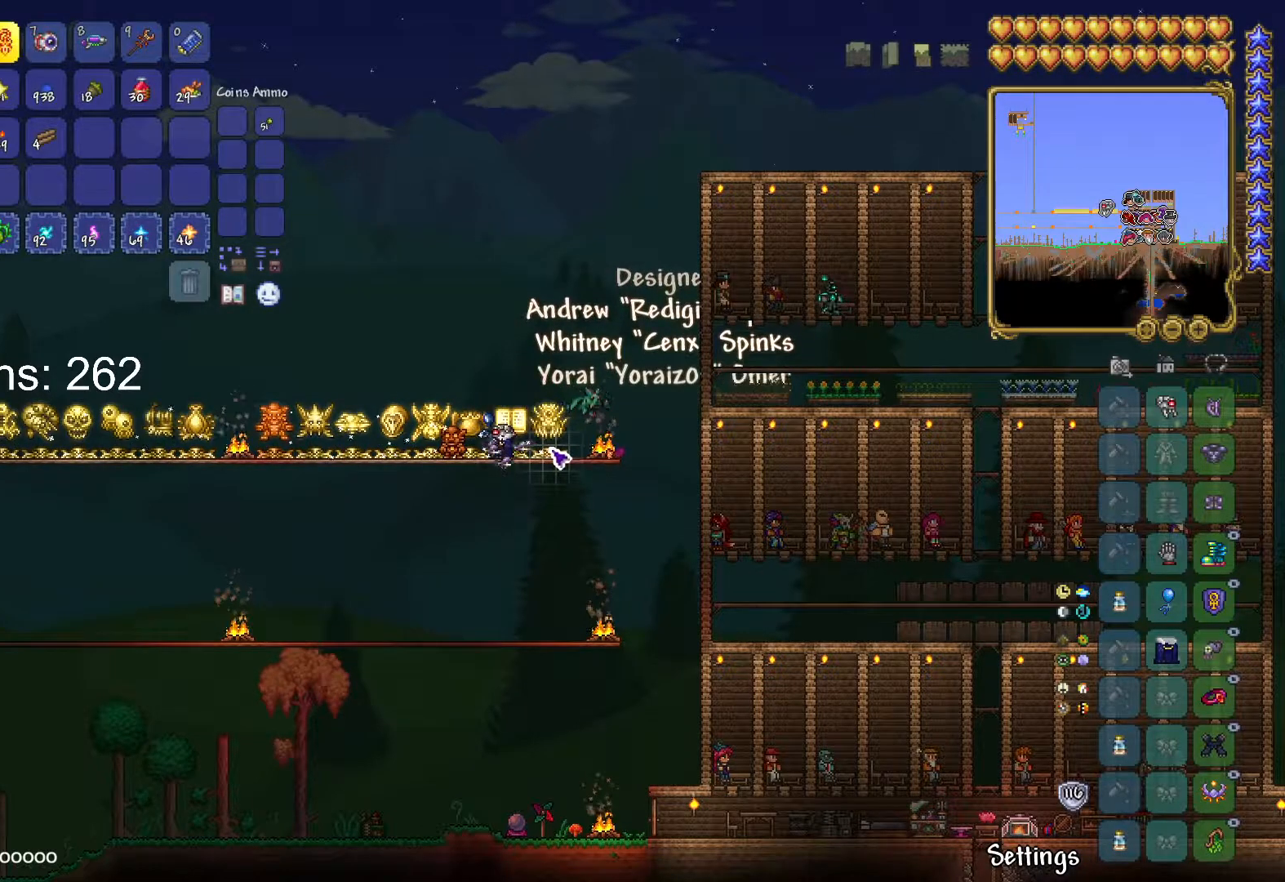
{"keys": [], "mouse": [], "mouse_move": "still", "events": []}
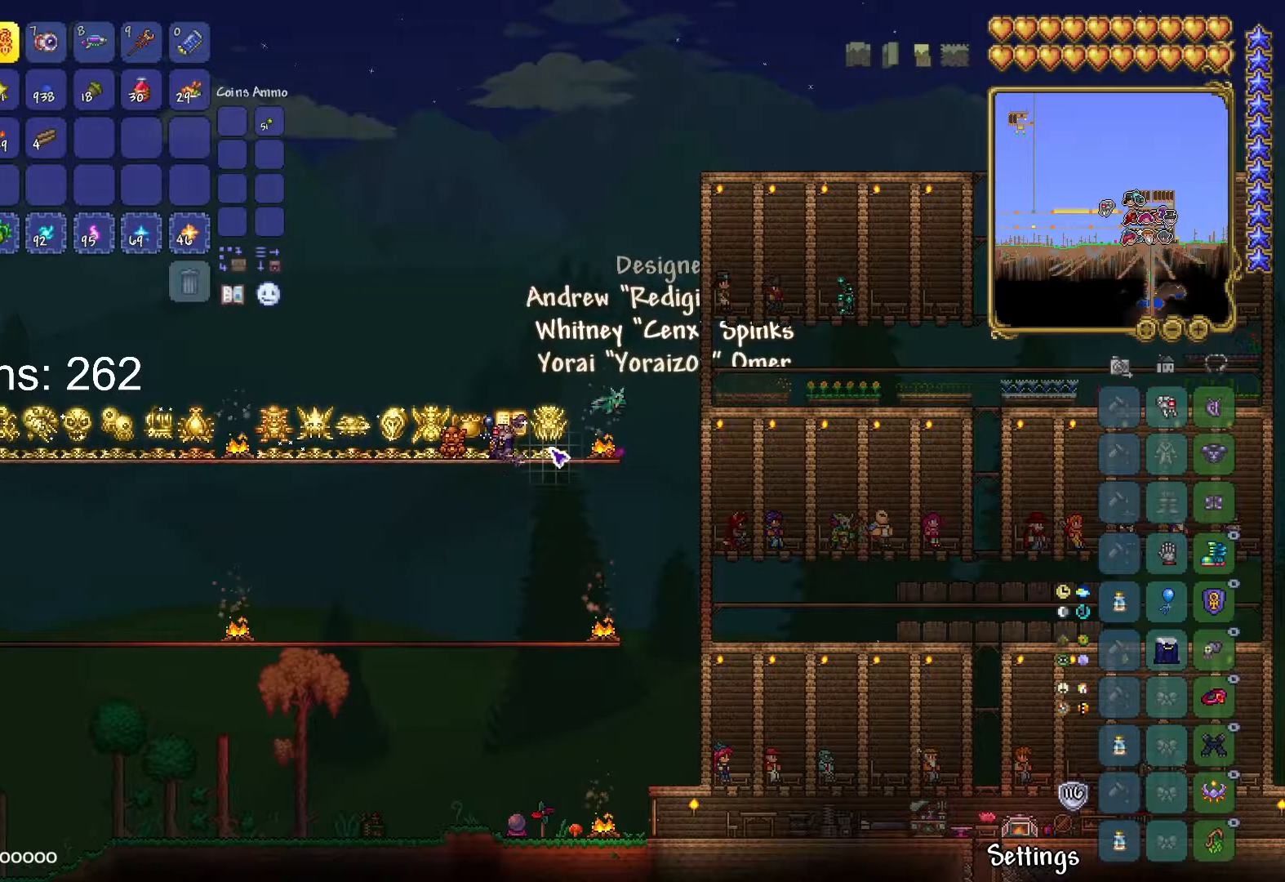
{"keys": [], "mouse": [], "mouse_move": "still", "events": []}
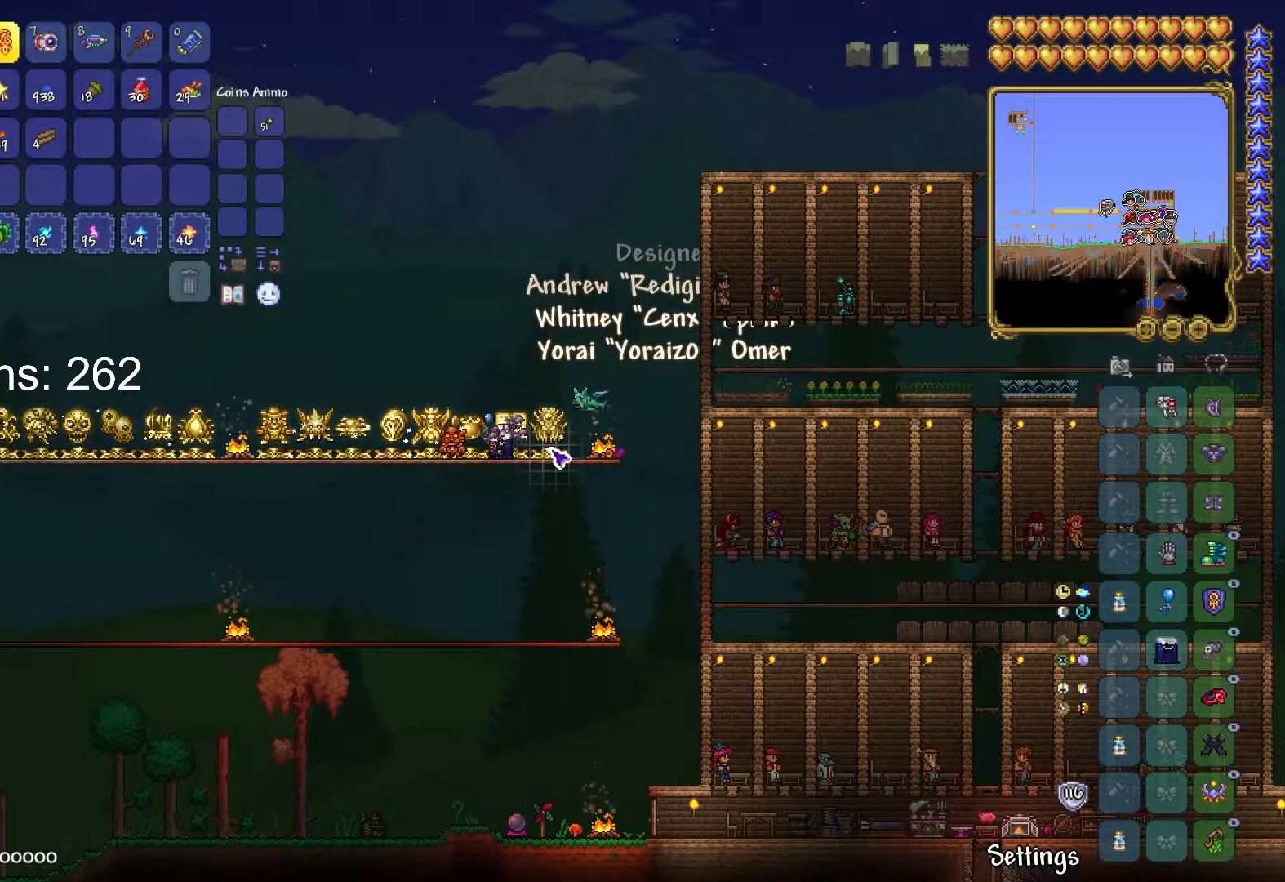
{"keys": ["a"], "mouse": [], "mouse_move": "left", "events": [[451, "a", "down"]]}
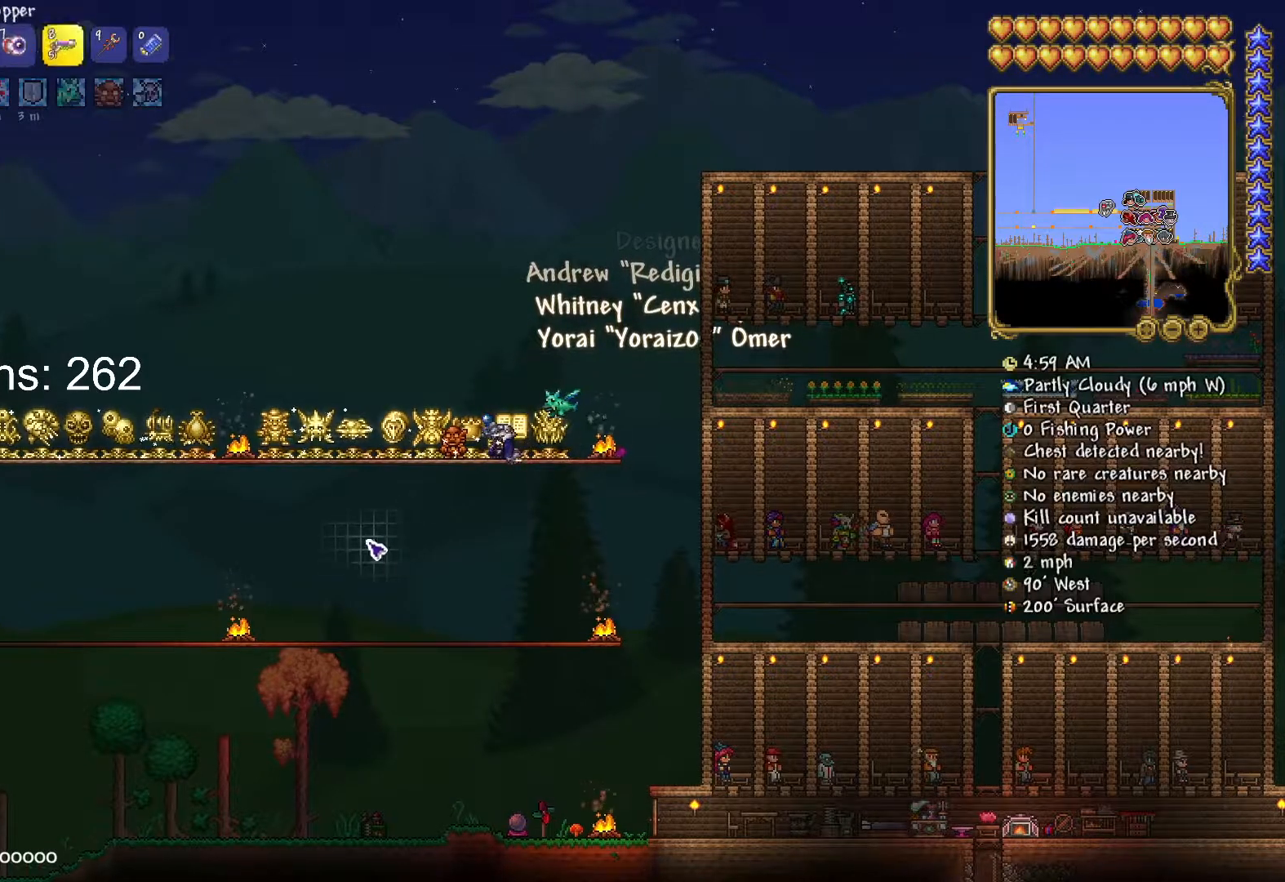
{"keys": ["a"], "mouse": [], "mouse_move": "up-left", "events": []}
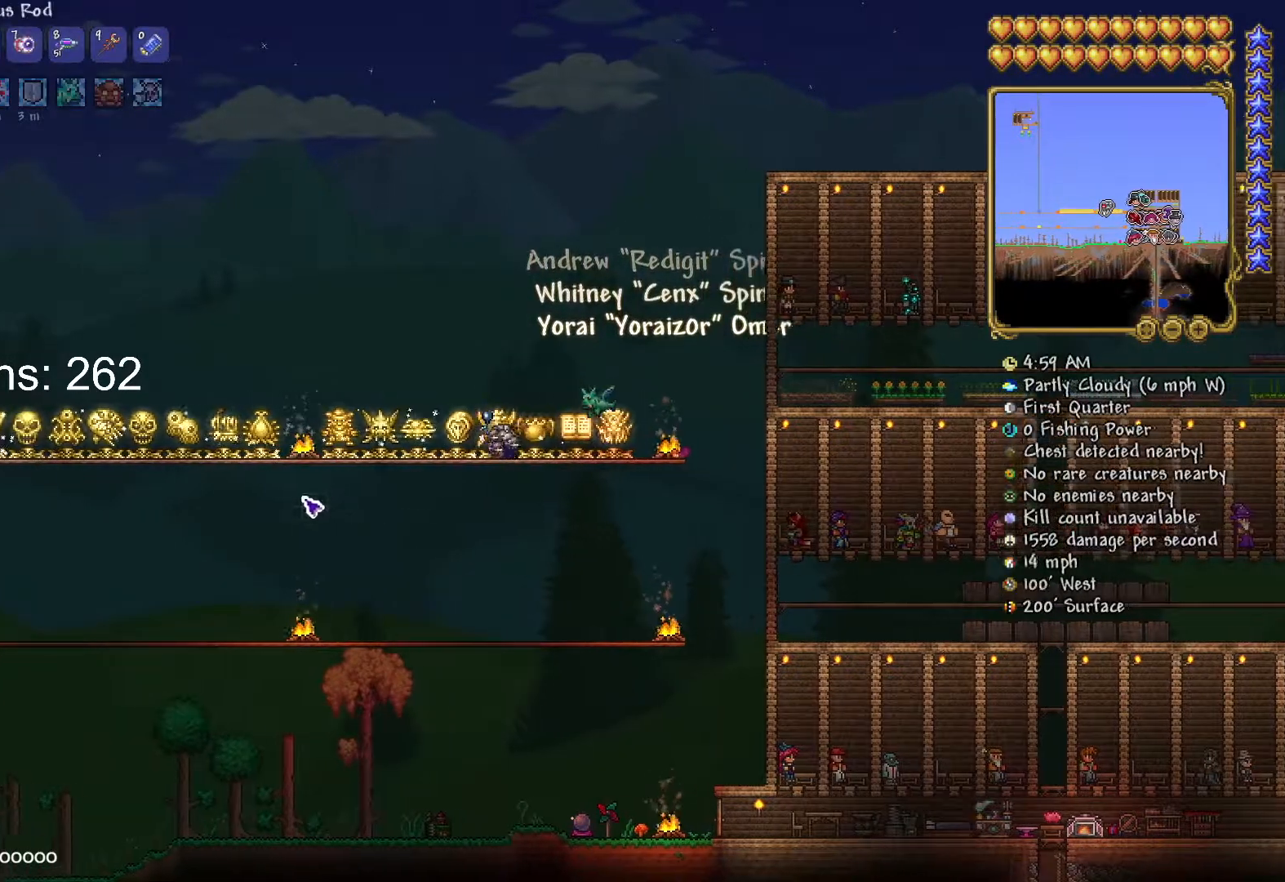
{"keys": ["a"], "mouse": [], "mouse_move": "still", "events": [[50, "a", "up"], [100, "a", "down"], [184, "a", "up"], [284, "a", "down"], [384, "a", "up"], [434, "a", "down"]]}
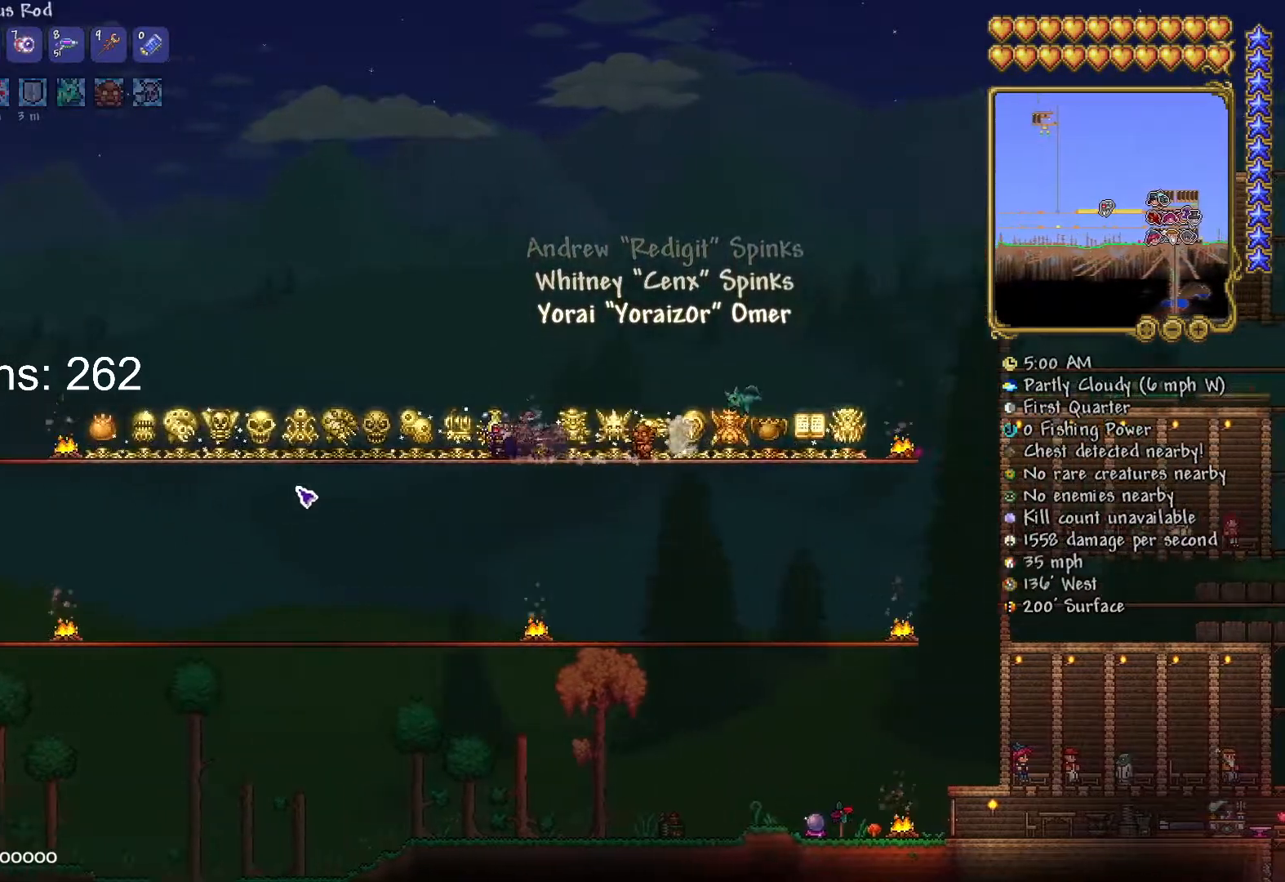
{"keys": ["a"], "mouse": [], "mouse_move": "down-left", "events": []}
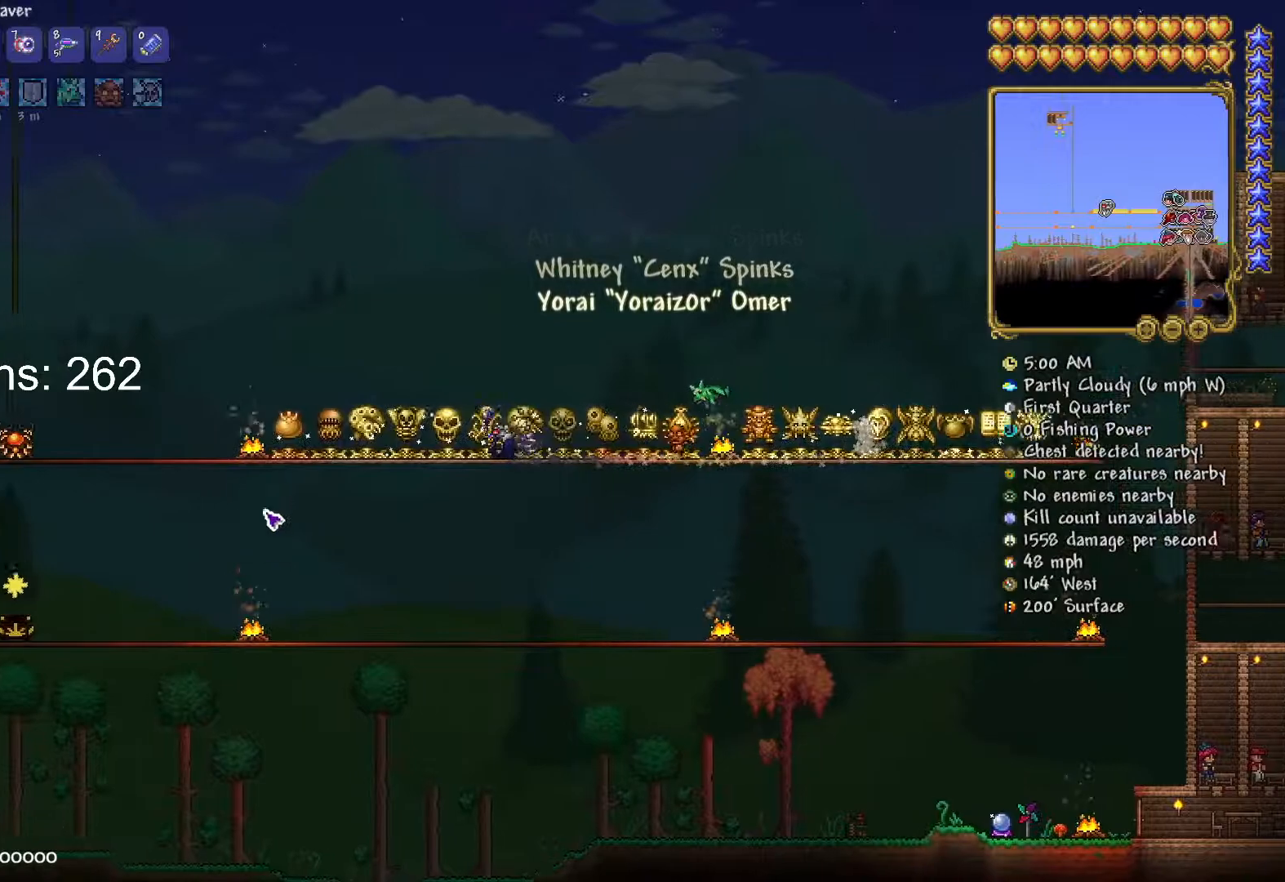
{"keys": ["a"], "mouse": [], "mouse_move": "still", "events": []}
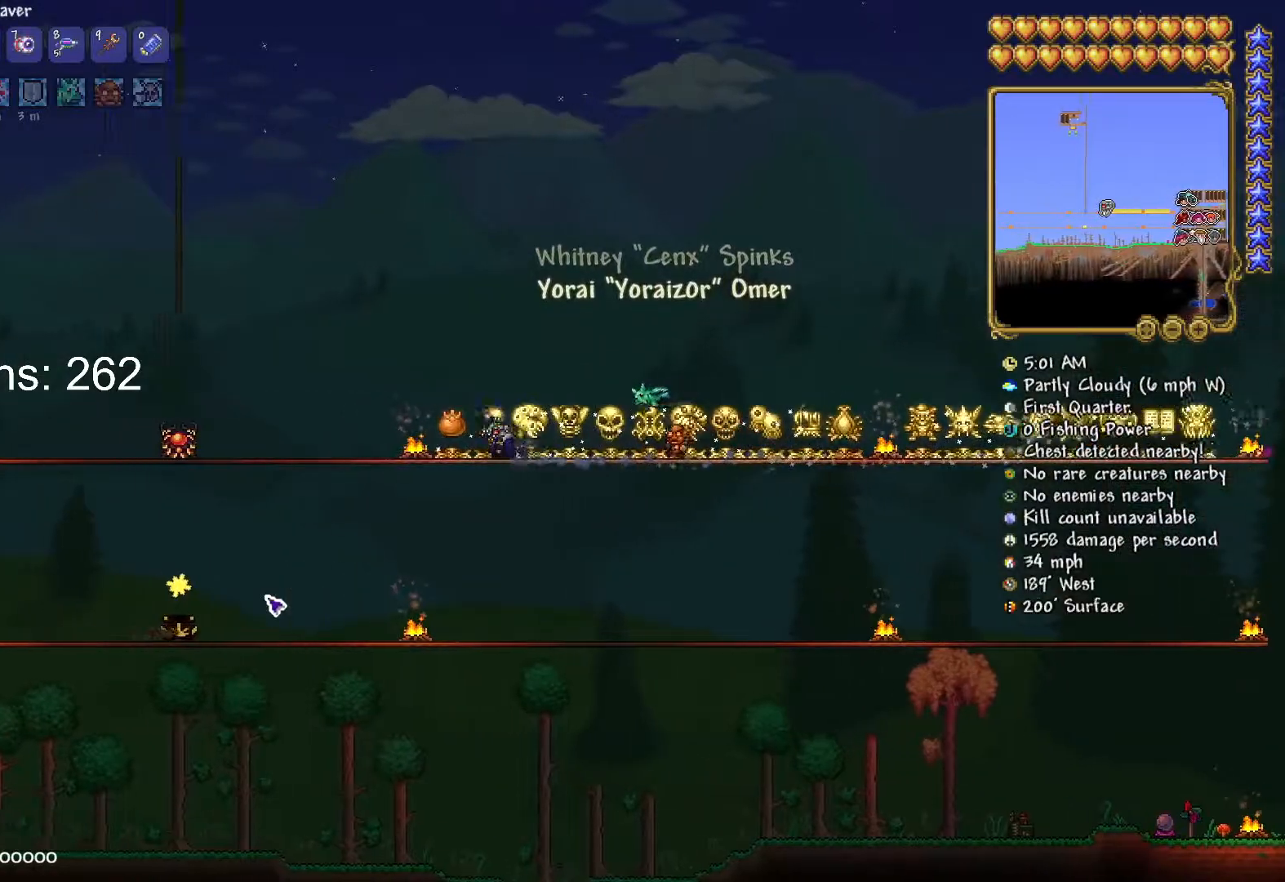
{"keys": ["a"], "mouse": [], "mouse_move": "down", "events": []}
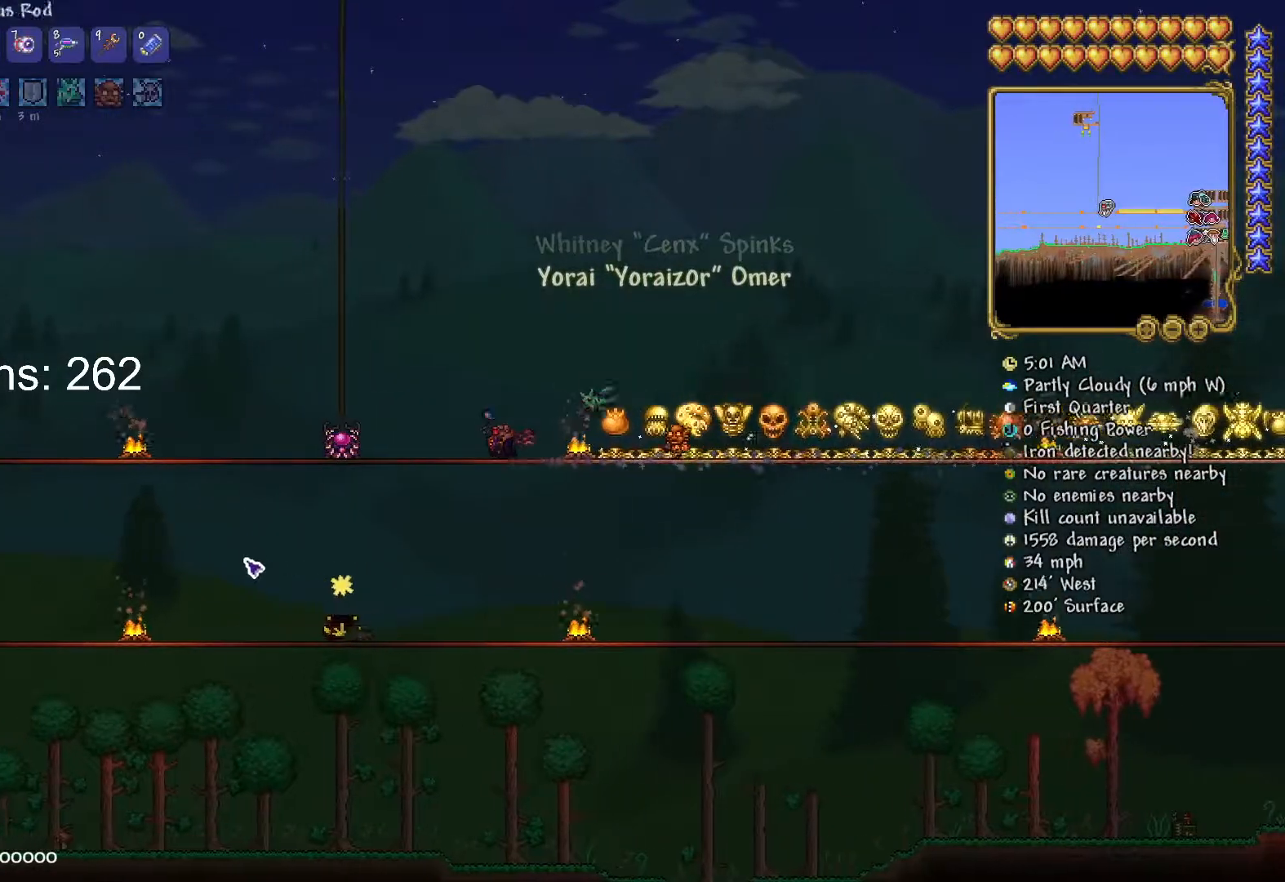
{"keys": [], "mouse": [], "mouse_move": "up-right", "events": [[167, "a", "up"]]}
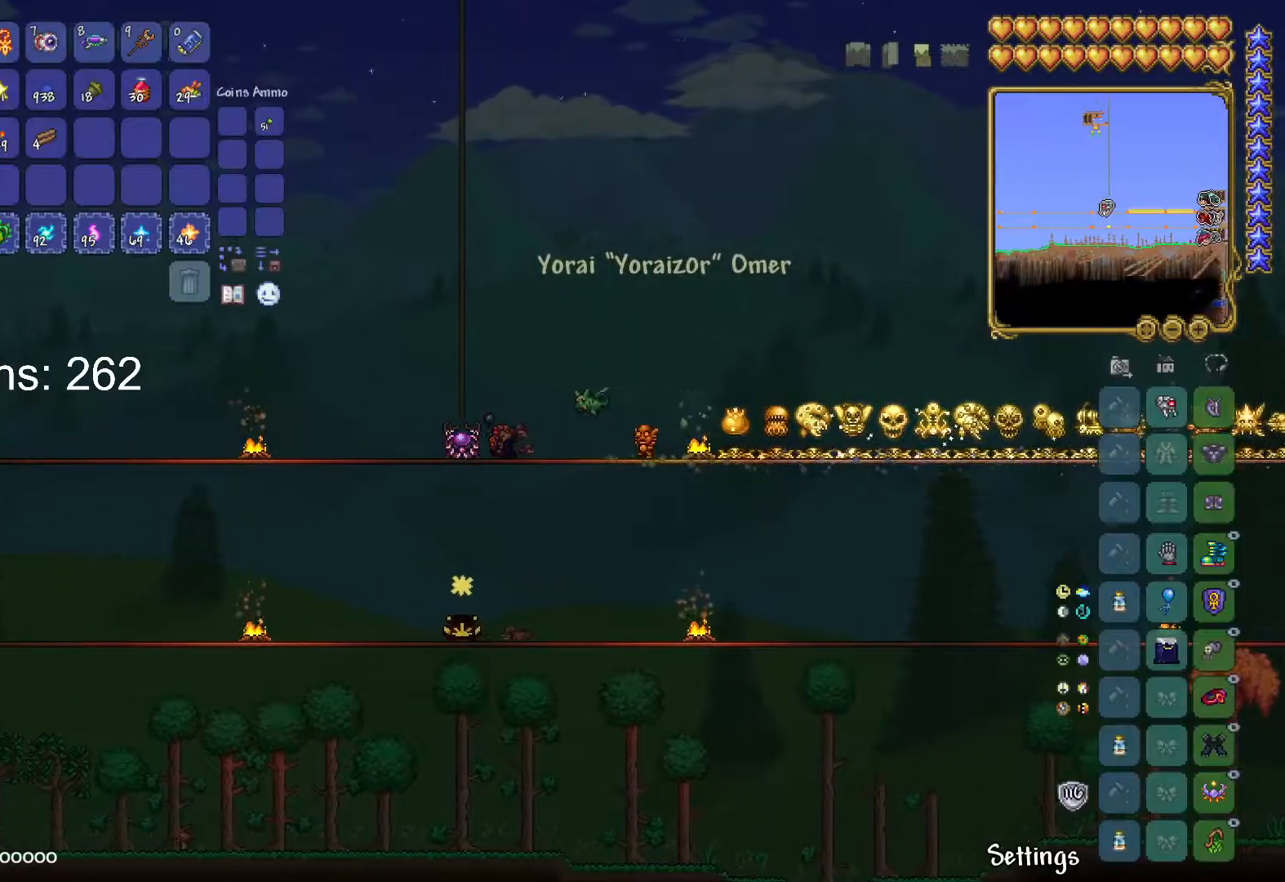
{"keys": [], "mouse": [], "mouse_move": "left", "events": []}
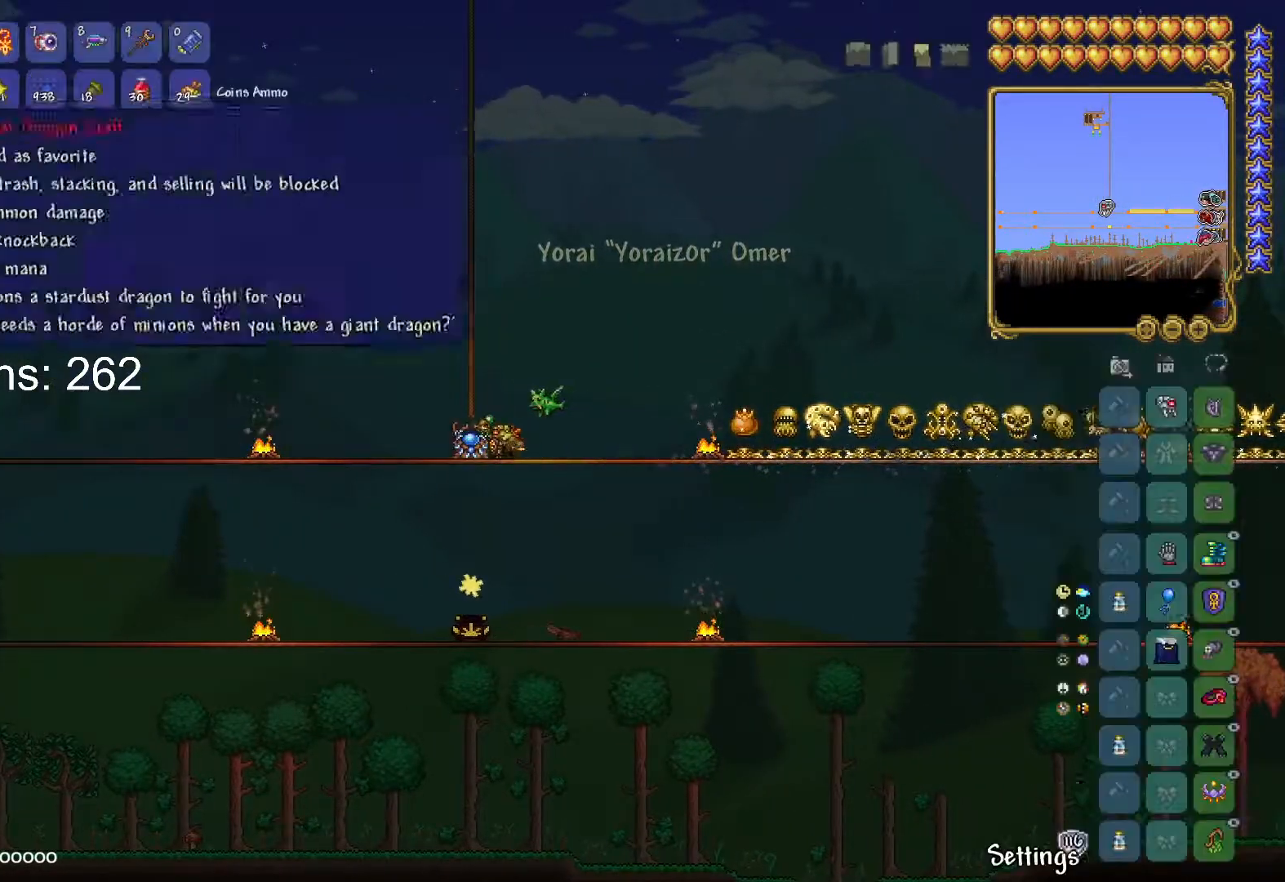
{"keys": ["space"], "mouse": [], "mouse_move": "right", "events": [[334, "space", "down"]]}
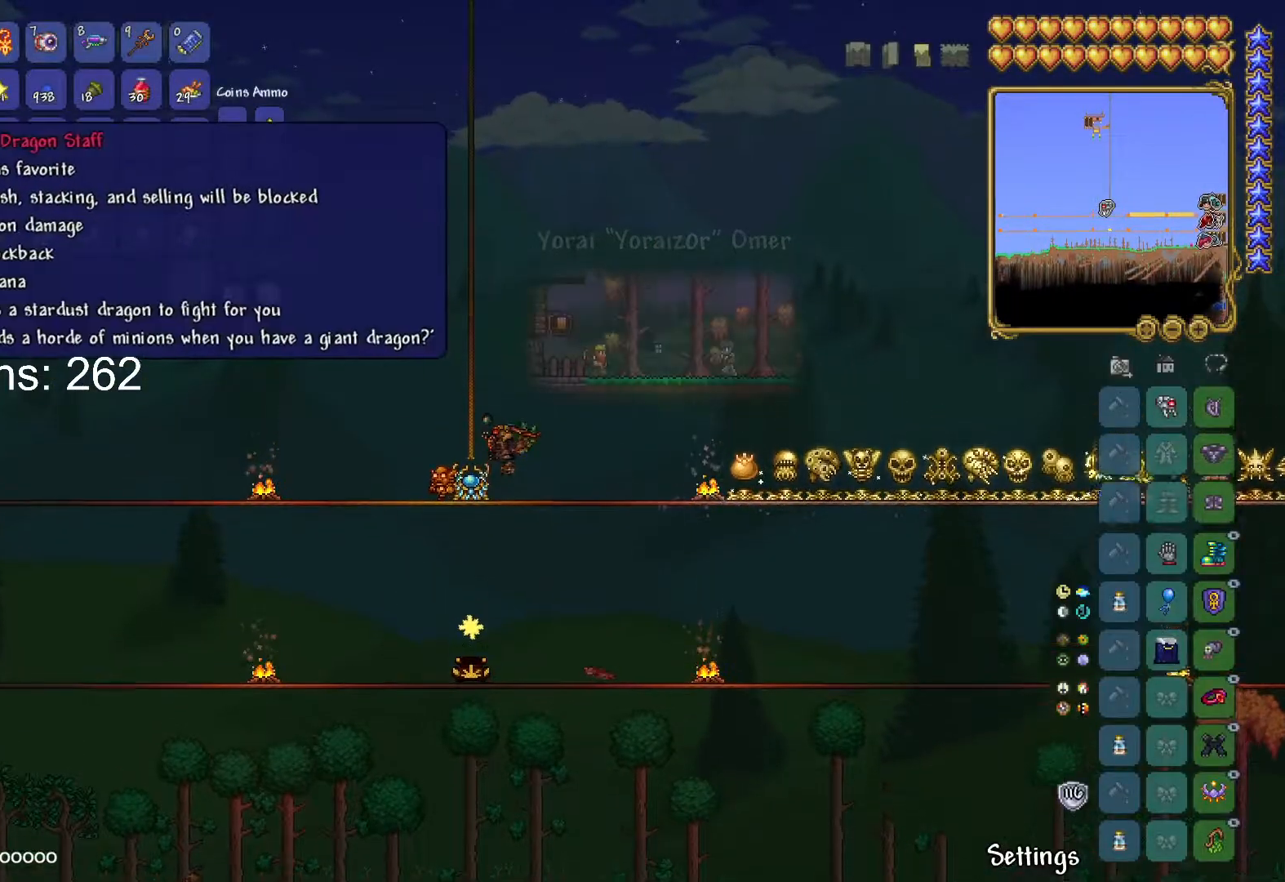
{"keys": [], "mouse": [], "mouse_move": "still", "events": [[267, "space", "up"]]}
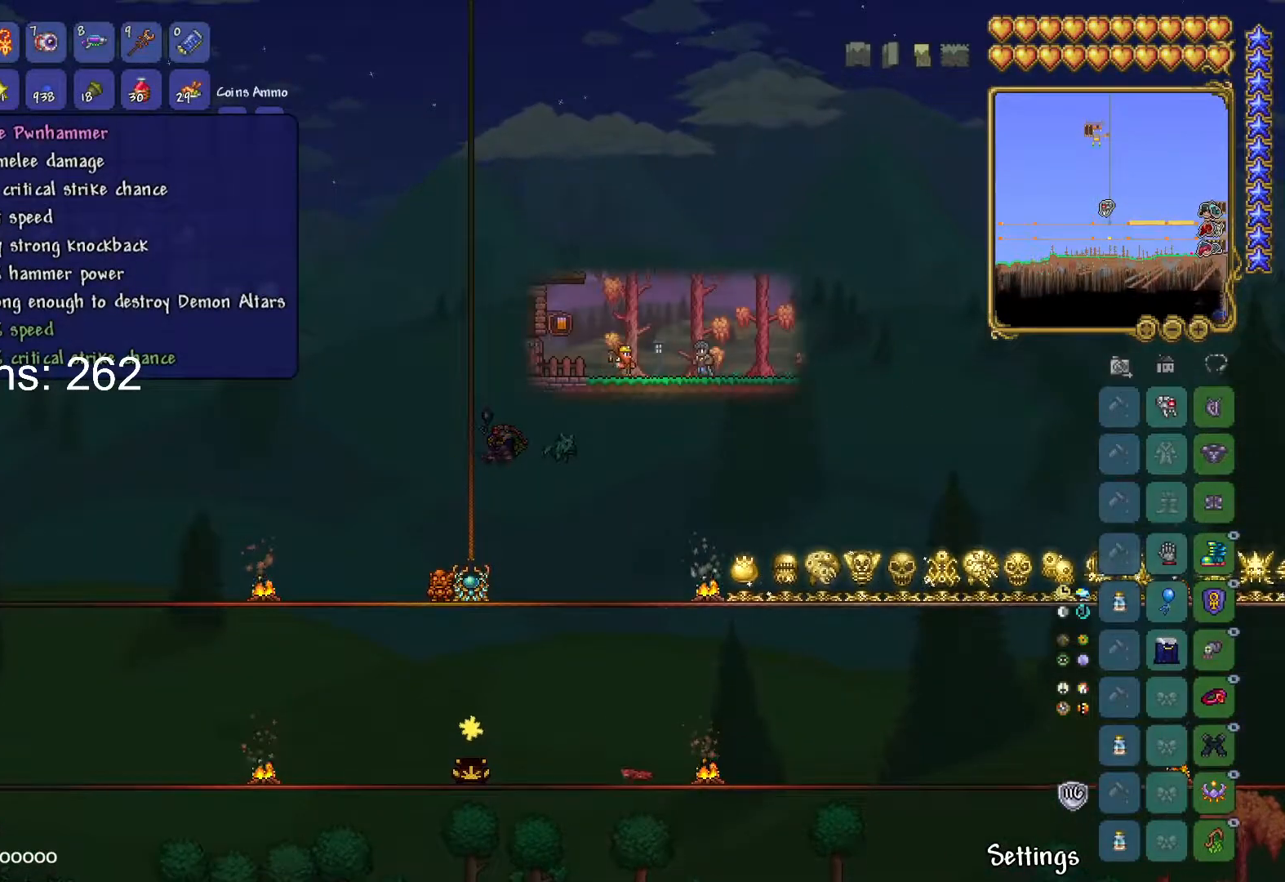
{"keys": ["space"], "mouse": [], "mouse_move": "still", "events": [[184, "space", "down"]]}
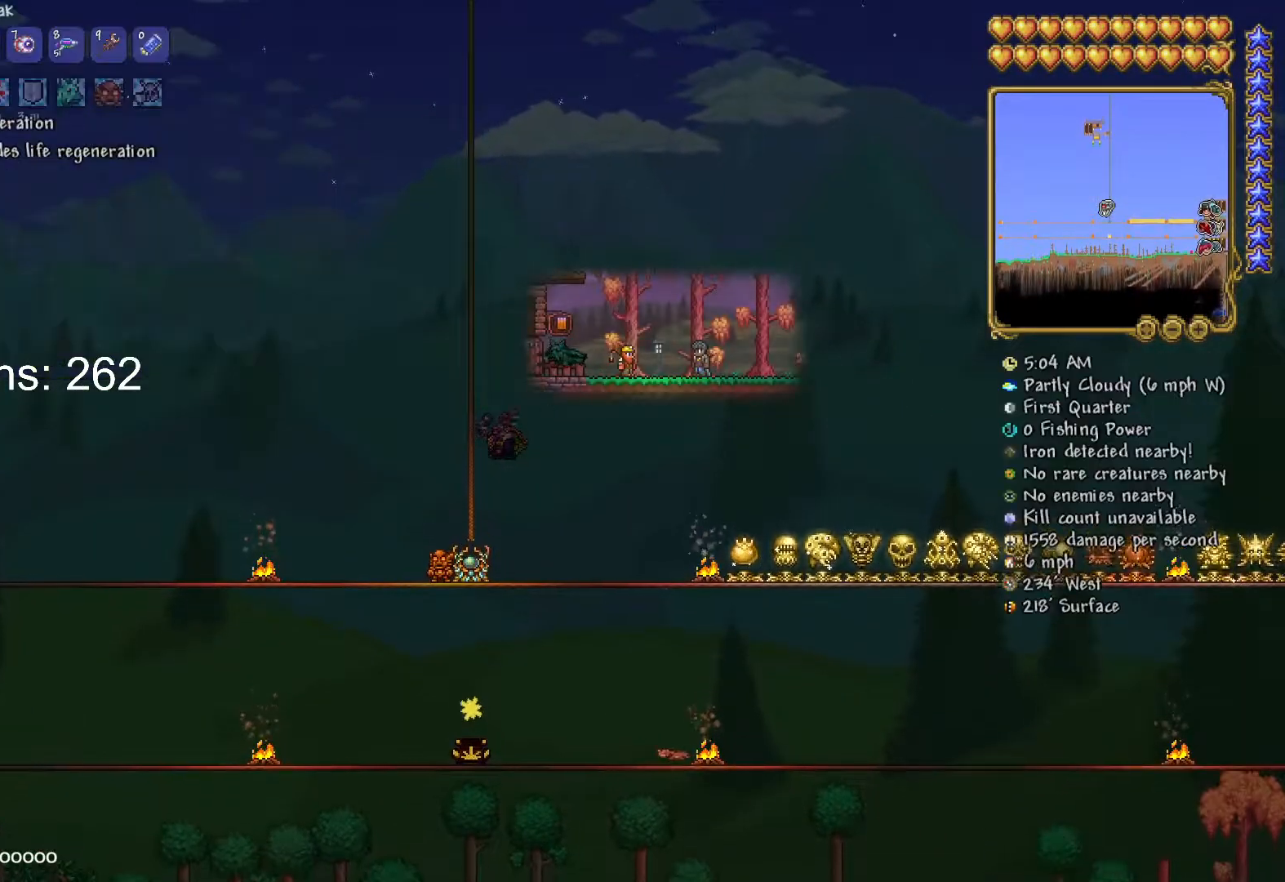
{"keys": ["space"], "mouse": [], "mouse_move": "still", "events": []}
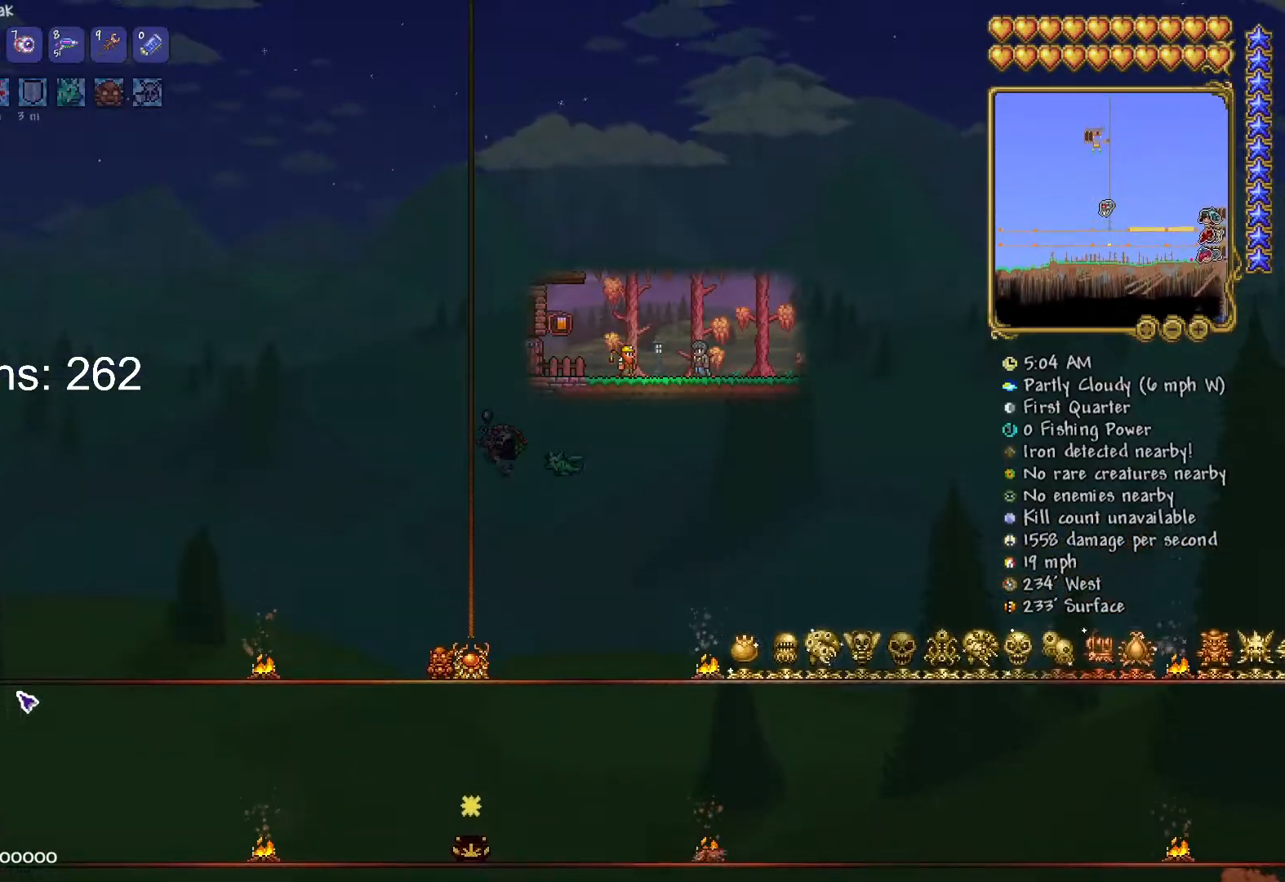
{"keys": ["space"], "mouse": [], "mouse_move": "still", "events": []}
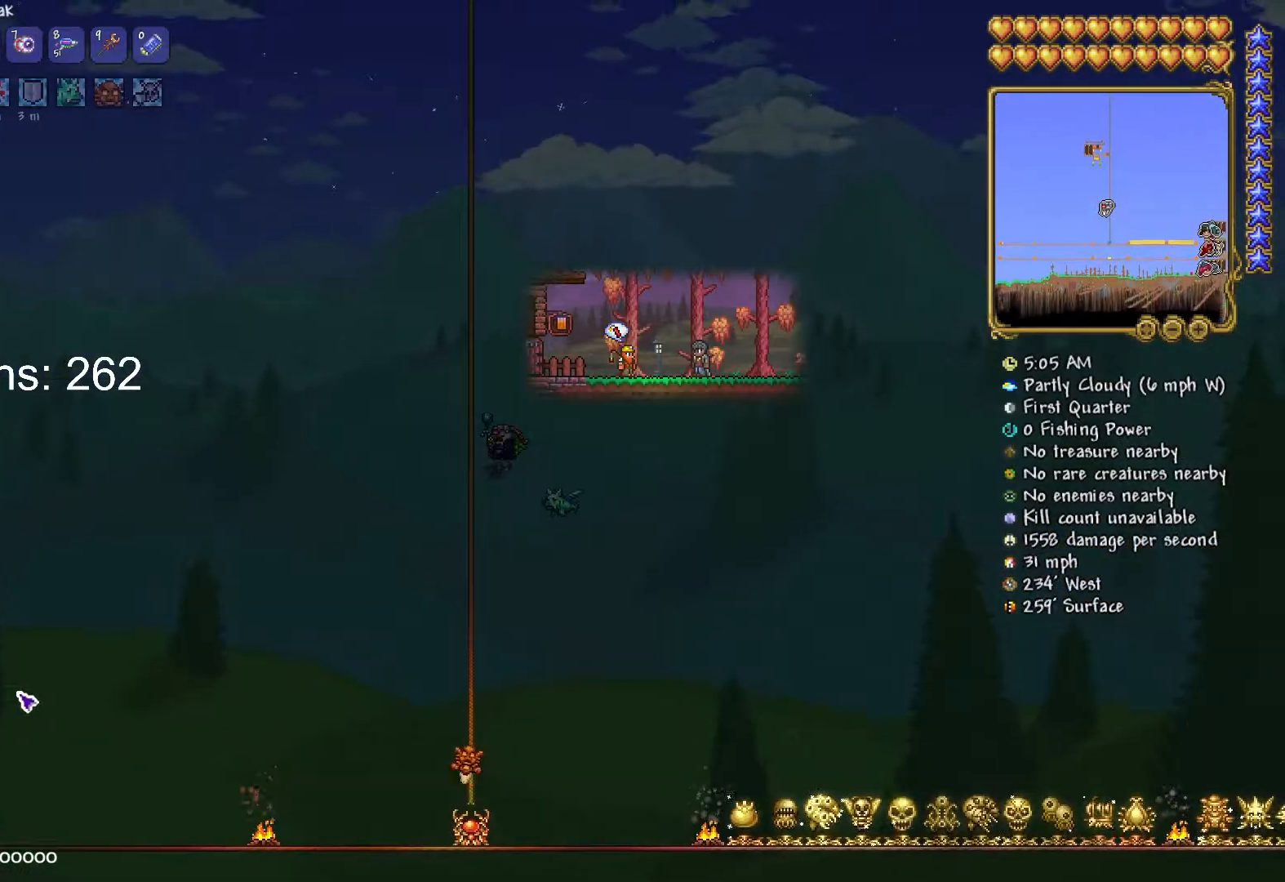
{"keys": ["space"], "mouse": [], "mouse_move": "still", "events": []}
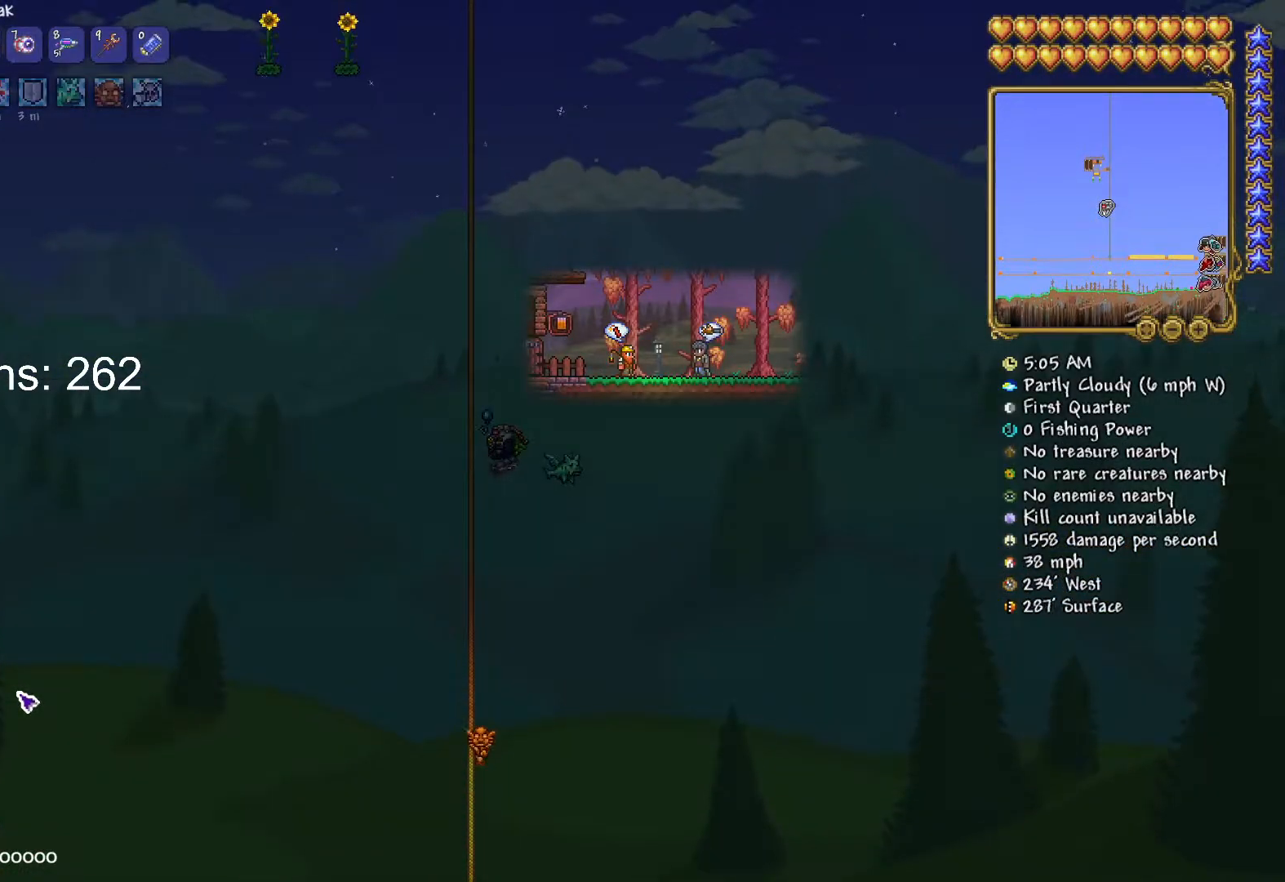
{"keys": ["space"], "mouse": [], "mouse_move": "still", "events": []}
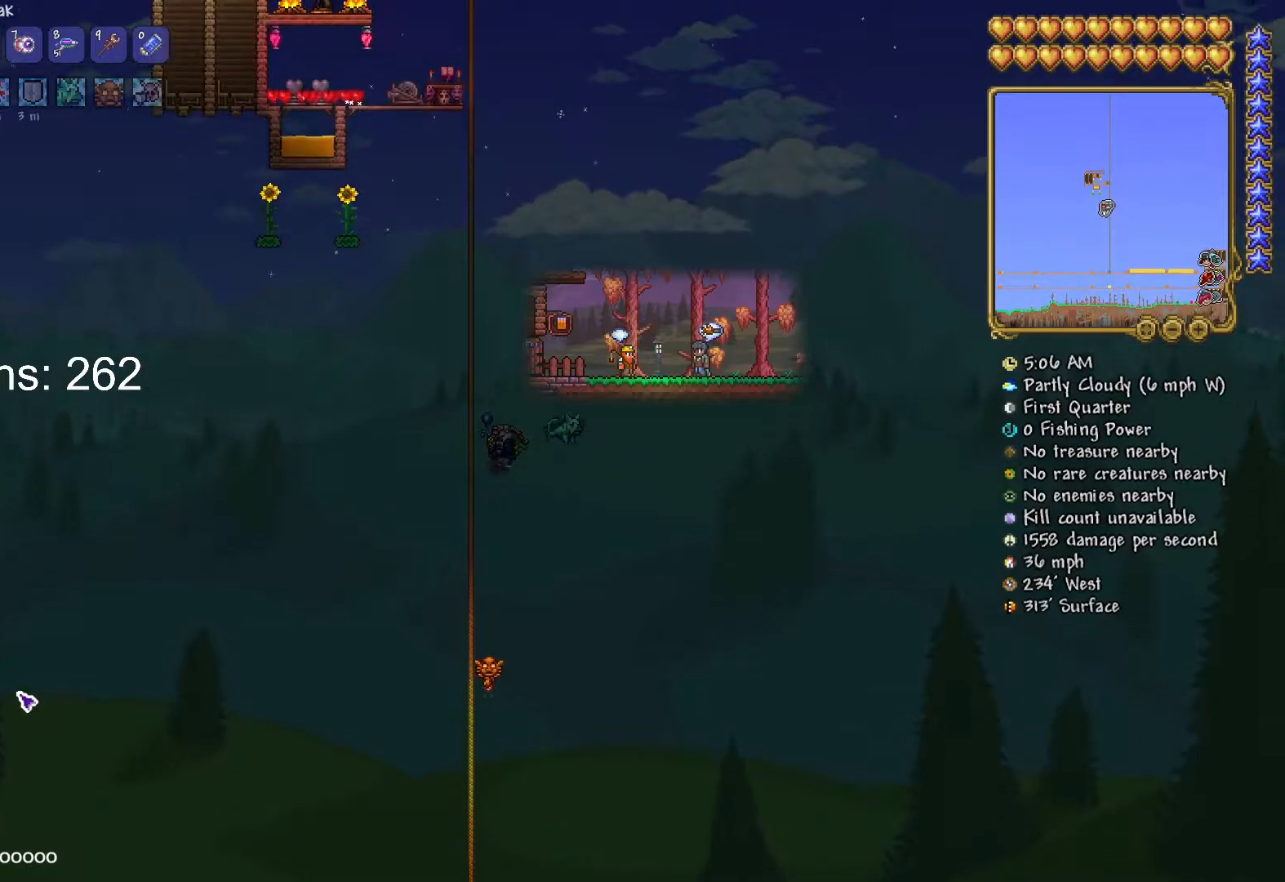
{"keys": ["space"], "mouse": [], "mouse_move": "up", "events": []}
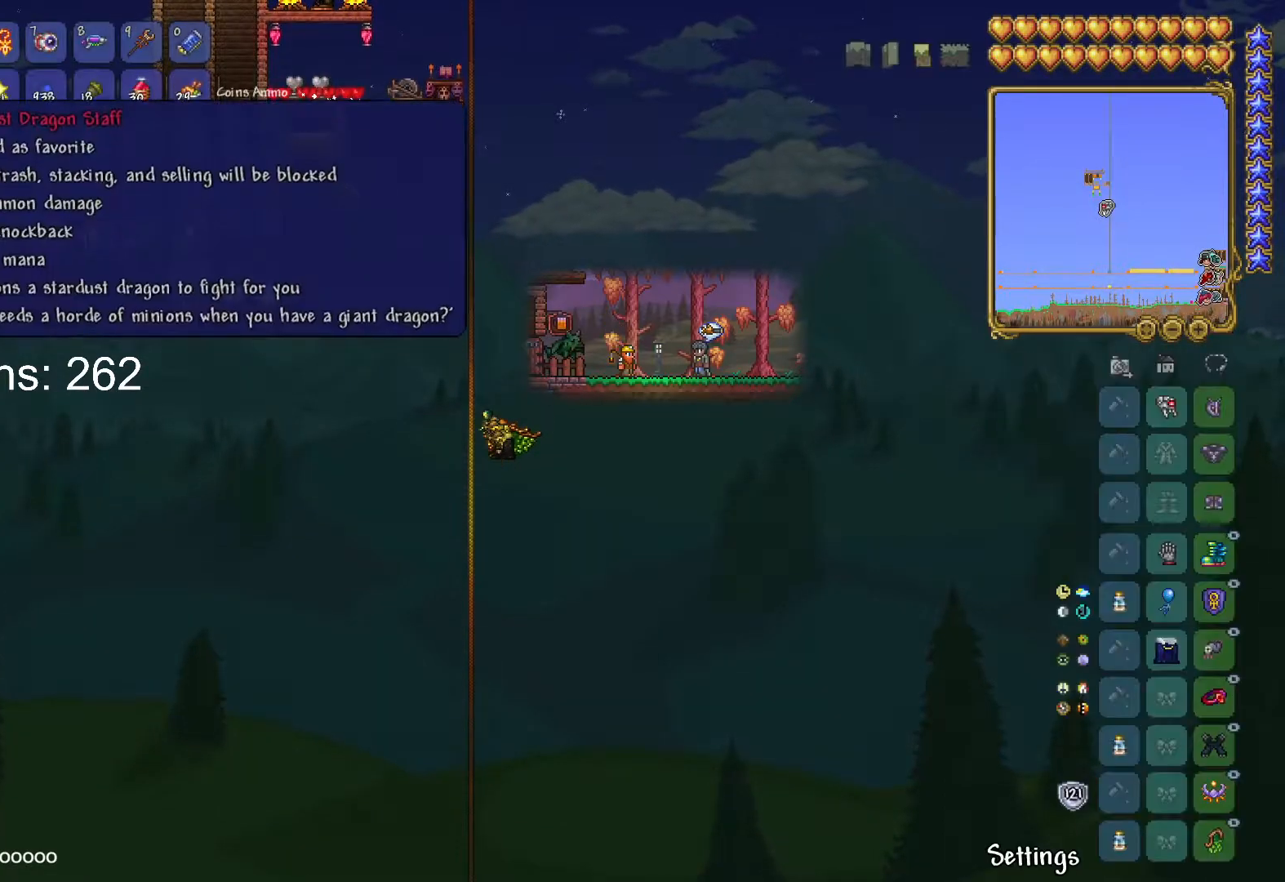
{"keys": ["space"], "mouse": [], "mouse_move": "down-right", "events": []}
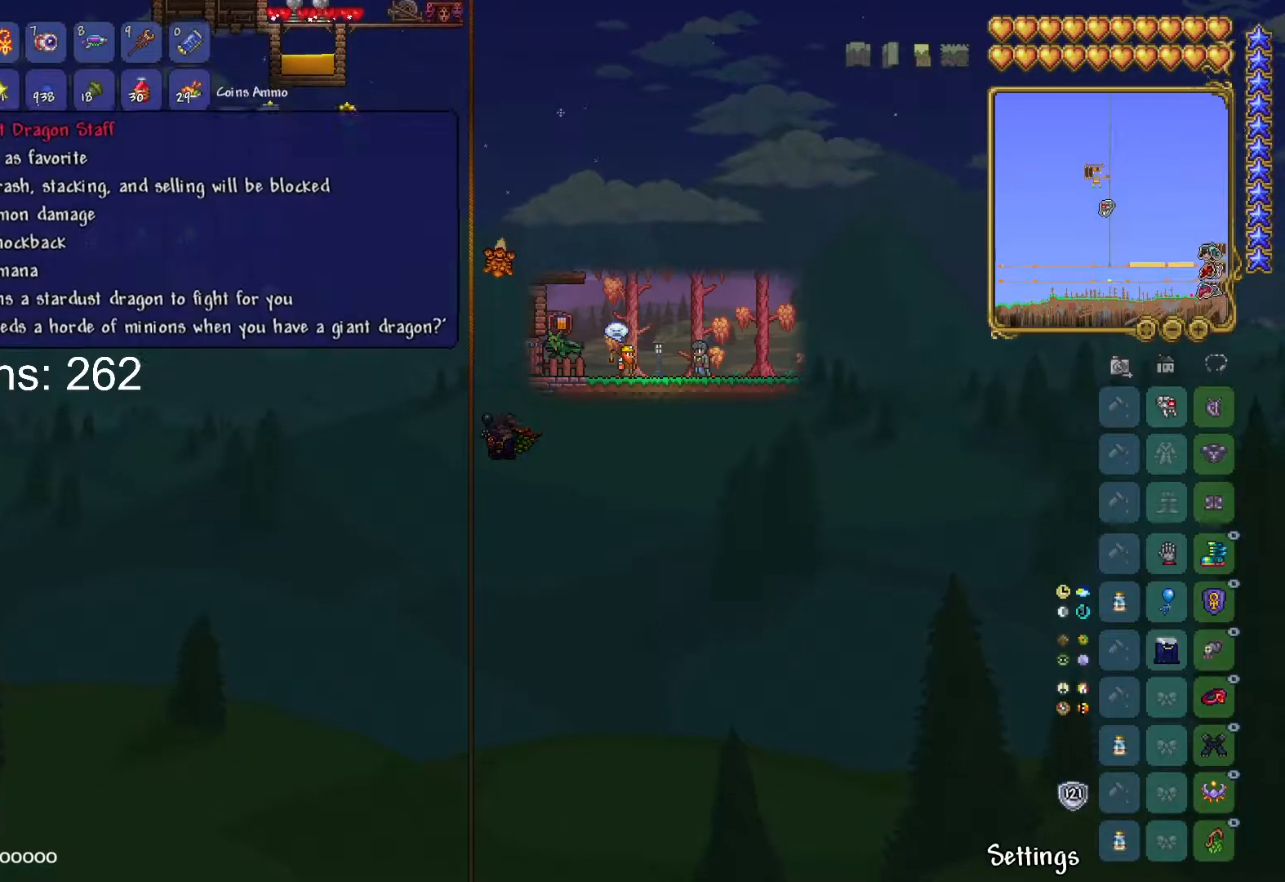
{"keys": ["space"], "mouse": ["left"], "mouse_move": "down", "events": [[150, "mouse_left", "down"], [217, "mouse_left", "up"], [300, "mouse_left", "down"], [434, "mouse_left", "up"], [484, "mouse_left", "down"]]}
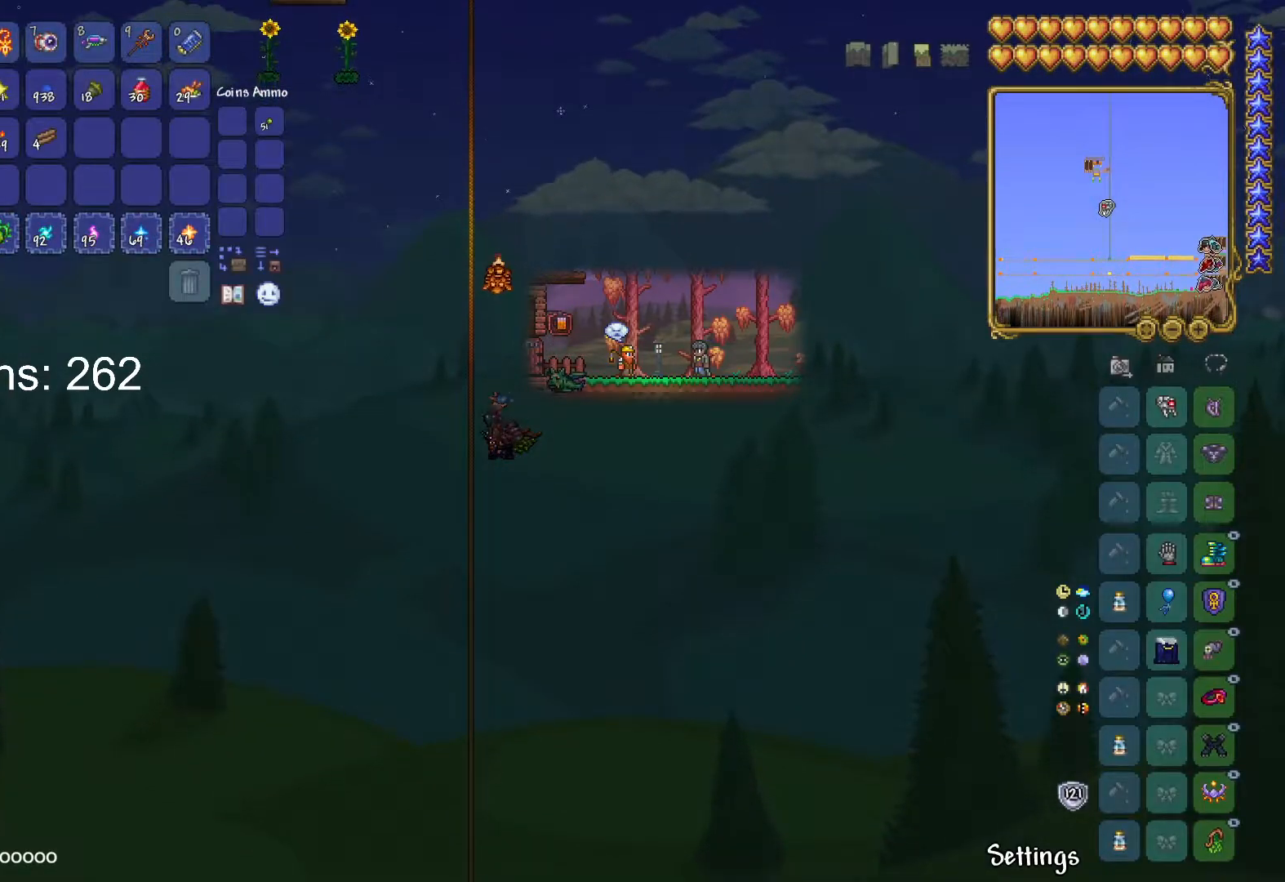
{"keys": ["space"], "mouse": ["left"], "mouse_move": "still", "events": [[134, "mouse_left", "up"], [167, "mouse_left", "down"], [267, "mouse_left", "up"], [351, "mouse_left", "down"], [468, "mouse_left", "up"], [484, "mouse_left", "down"]]}
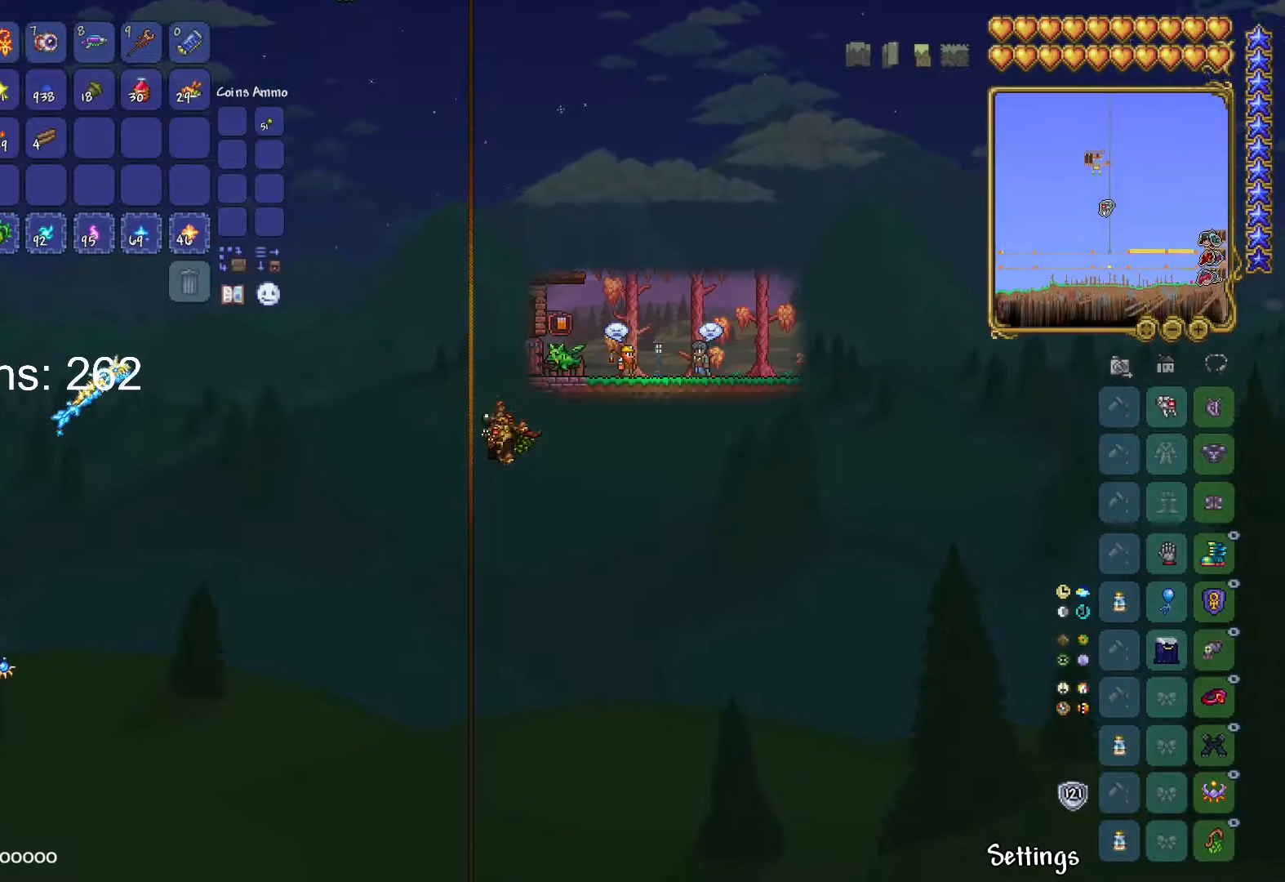
{"keys": ["space"], "mouse": [], "mouse_move": "up", "events": [[133, "mouse_left", "up"], [250, "mouse_left", "down"], [317, "mouse_left", "up"]]}
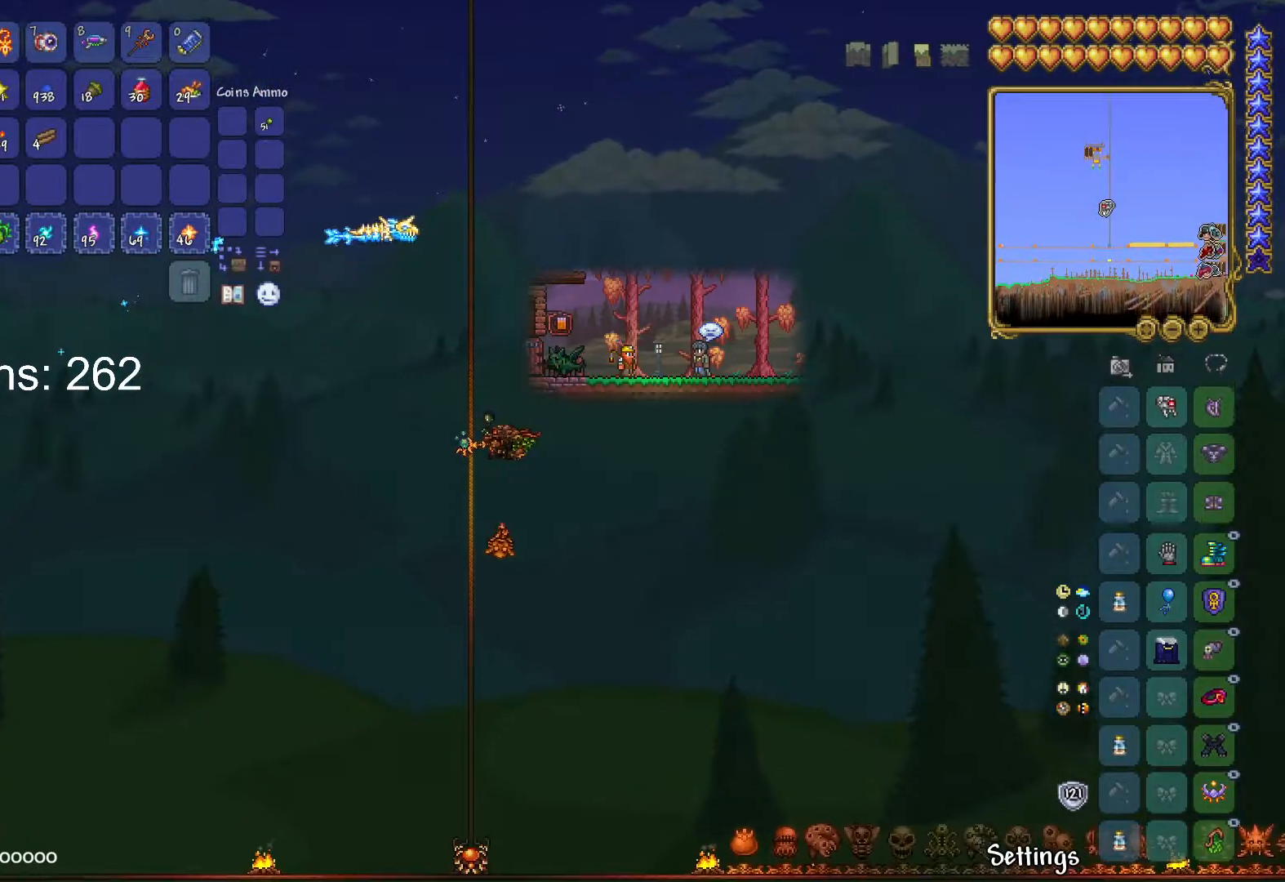
{"keys": [], "mouse": [], "mouse_move": "up", "events": [[217, "space", "up"]]}